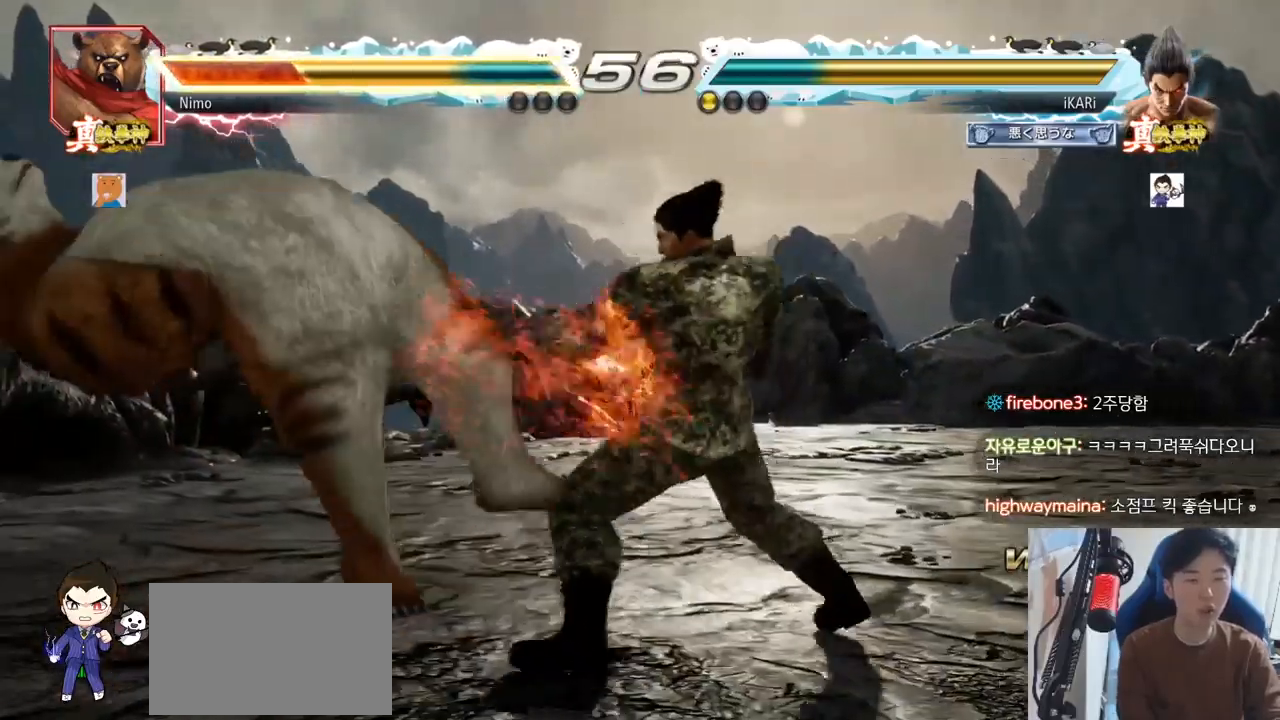
Gameplay with a controller (arcade stick); each line is a JSON object with the inputs held at the frame after it. "events" lists button and stick changes between this image and that frame as [ms after this image, input, new state], when the widget could be followed in between. Not read: L3 R3.
{"buttons": [], "left_stick": "center", "events": [[16, "TRIANGLE", "down"], [66, "TRIANGLE", "up"], [166, "left_stick", "center"]]}
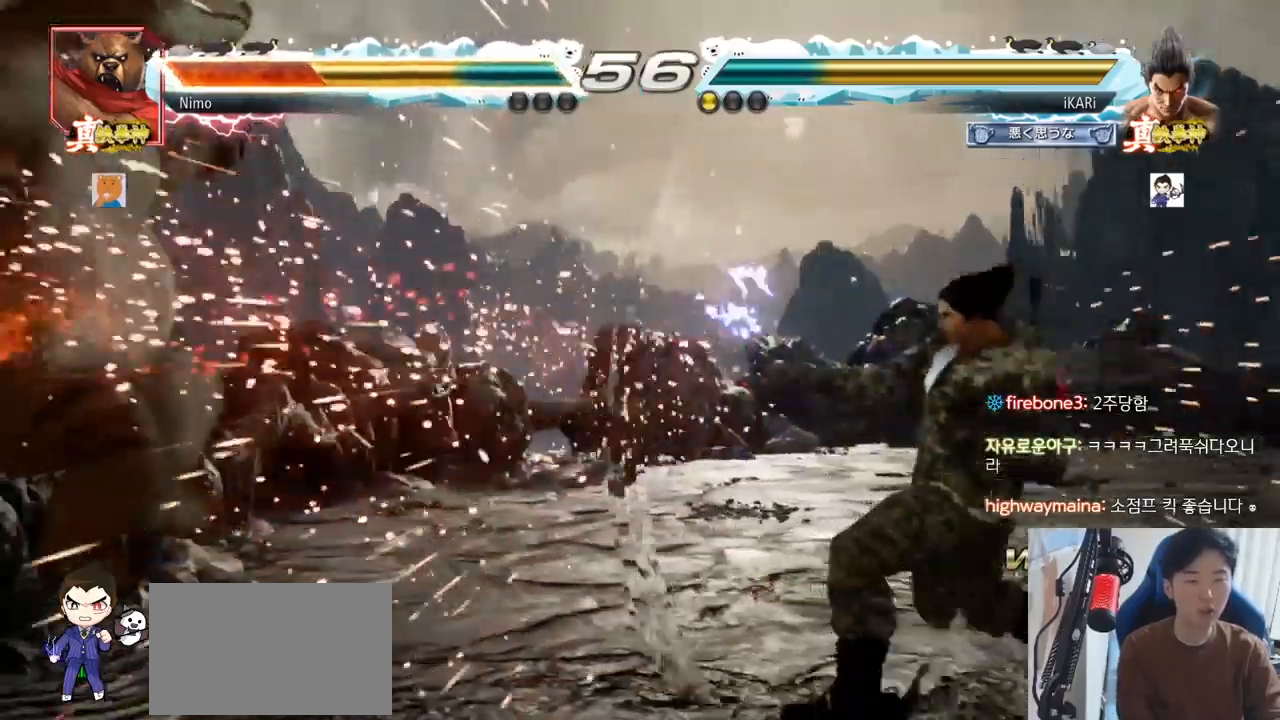
{"buttons": ["TRIANGLE"], "left_stick": "right"}
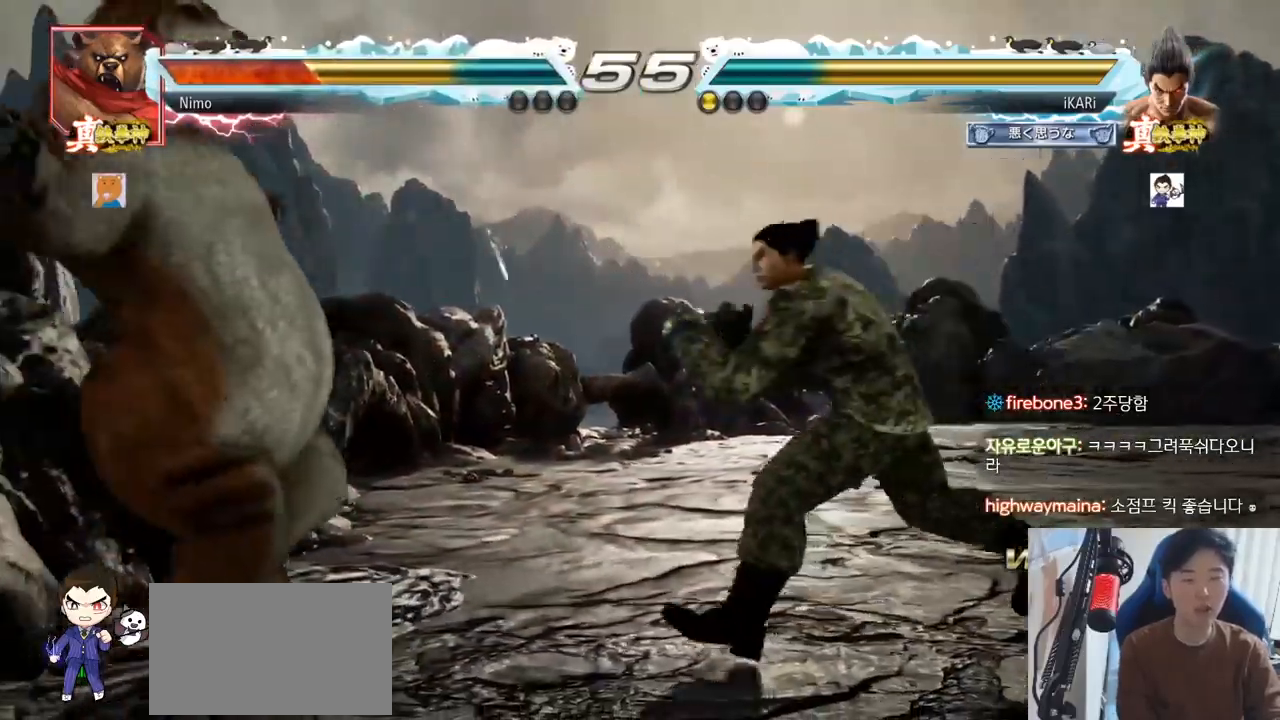
{"buttons": [], "left_stick": "center", "events": [[66, "TRIANGLE", "up"], [166, "CIRCLE", "down"], [233, "CIRCLE", "up"], [233, "left_stick", "center"]]}
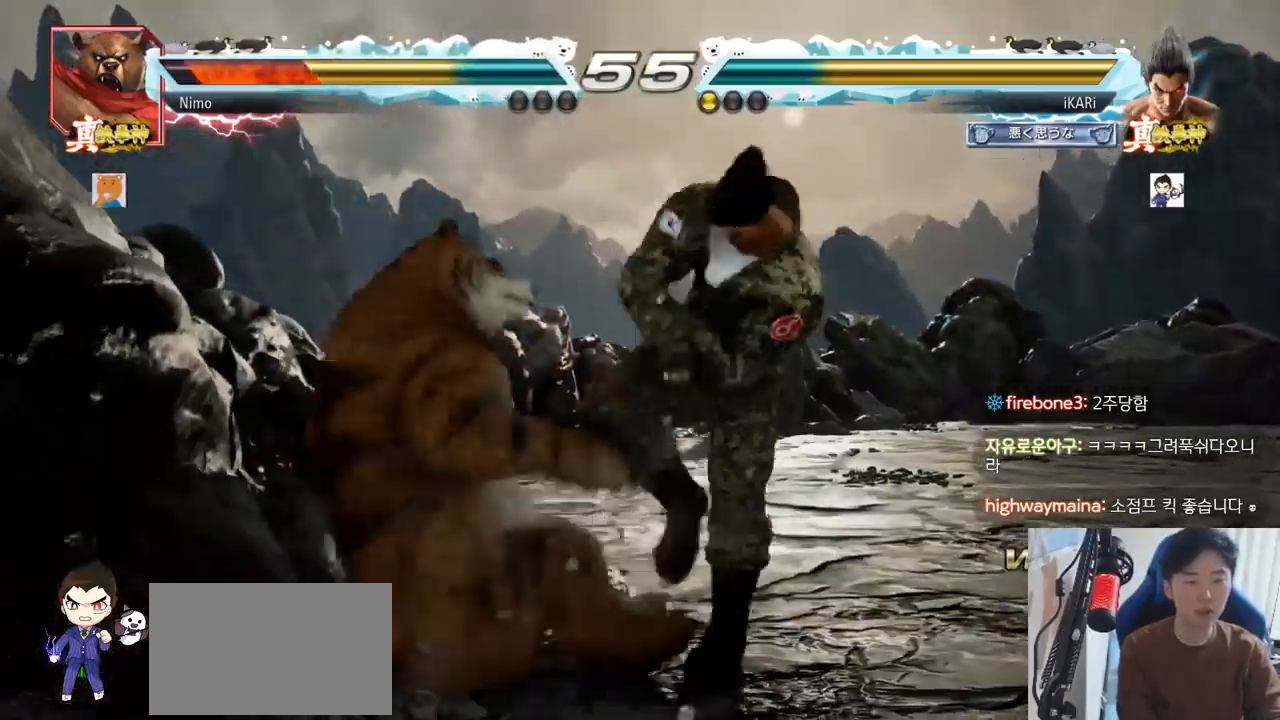
{"buttons": ["SQUARE"], "left_stick": "center"}
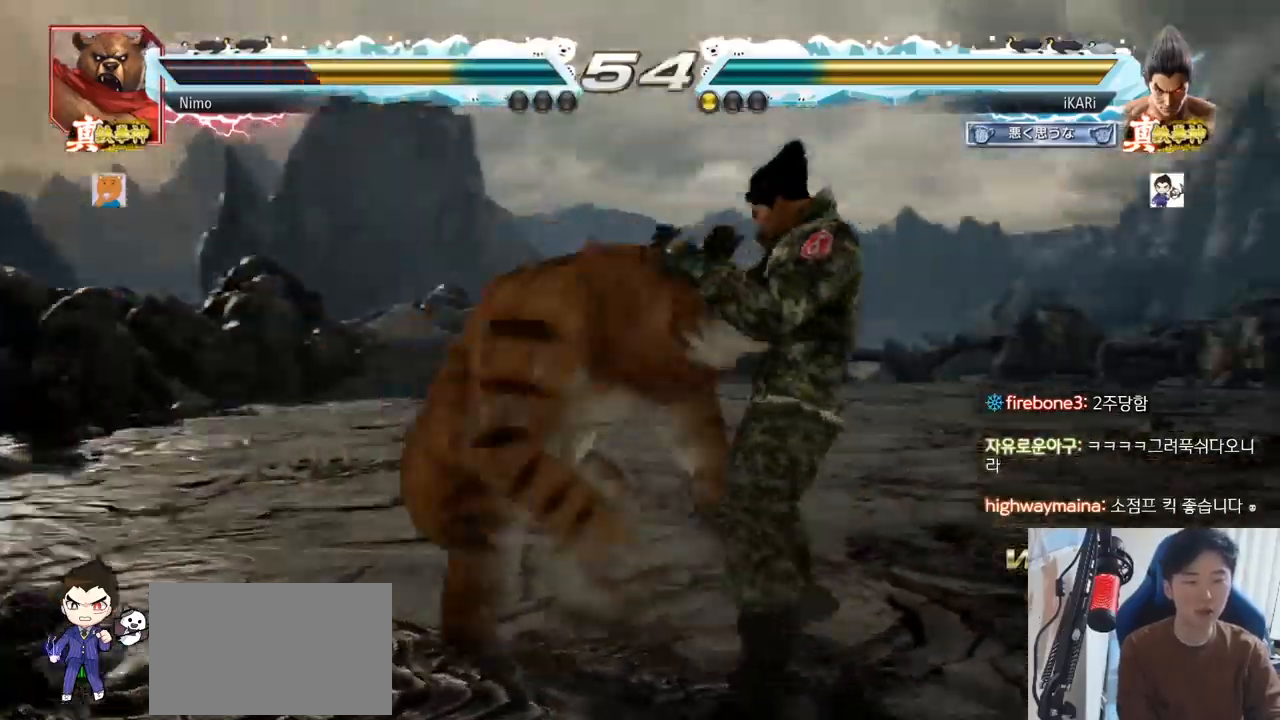
{"buttons": [], "left_stick": "center", "events": [[33, "SQUARE", "up"]]}
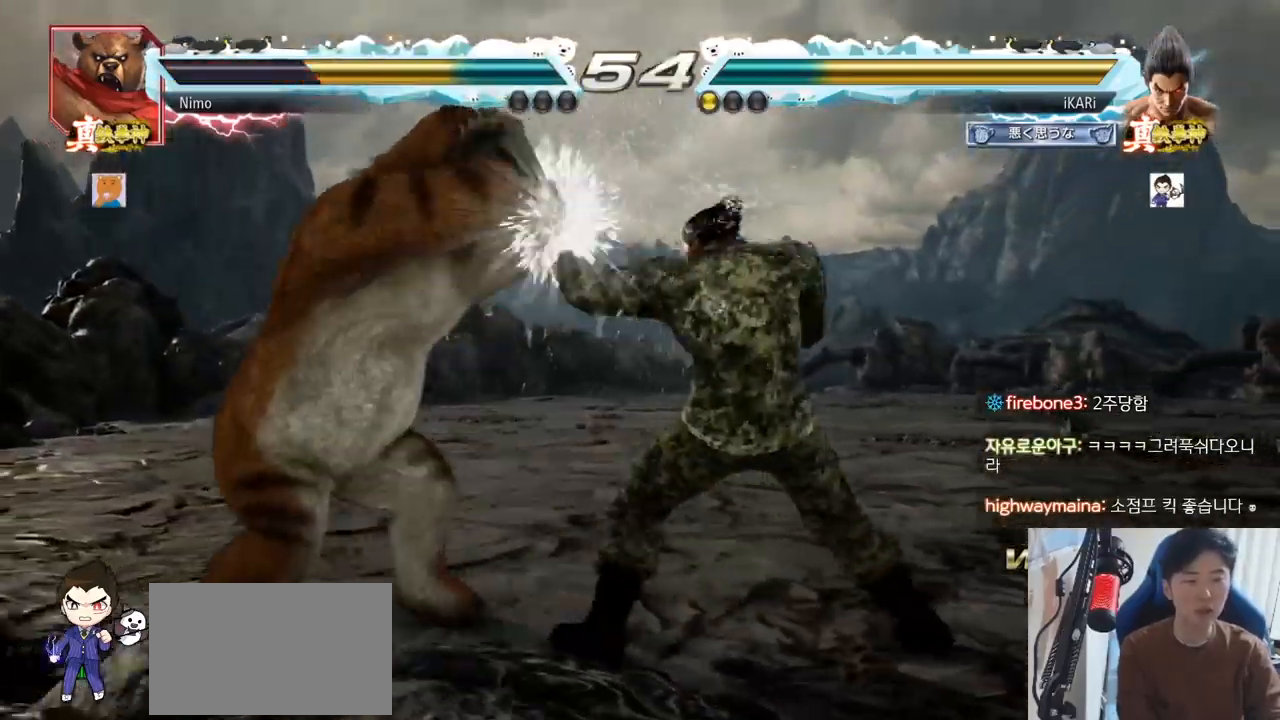
{"buttons": [], "left_stick": "right", "events": [[50, "left_stick", "up"], [134, "left_stick", "center"], [367, "left_stick", "right"], [434, "left_stick", "center"], [501, "left_stick", "right"]]}
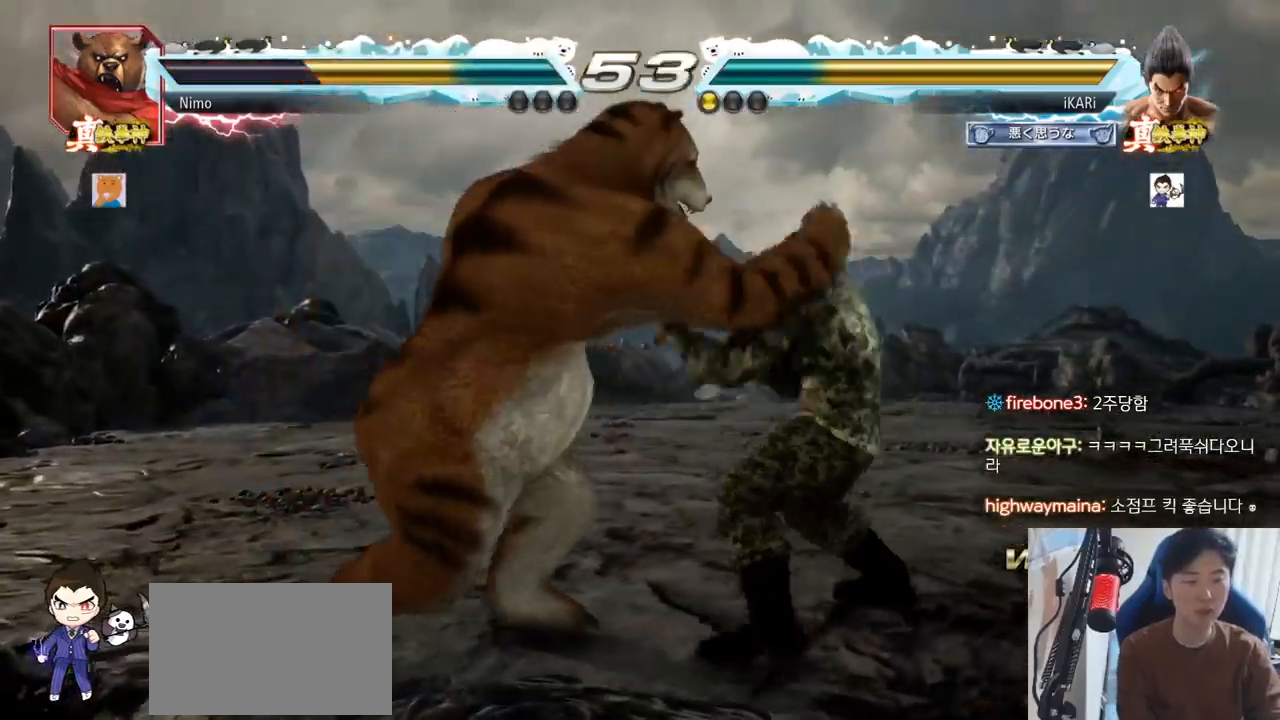
{"buttons": [], "left_stick": "center", "events": [[384, "left_stick", "center"]]}
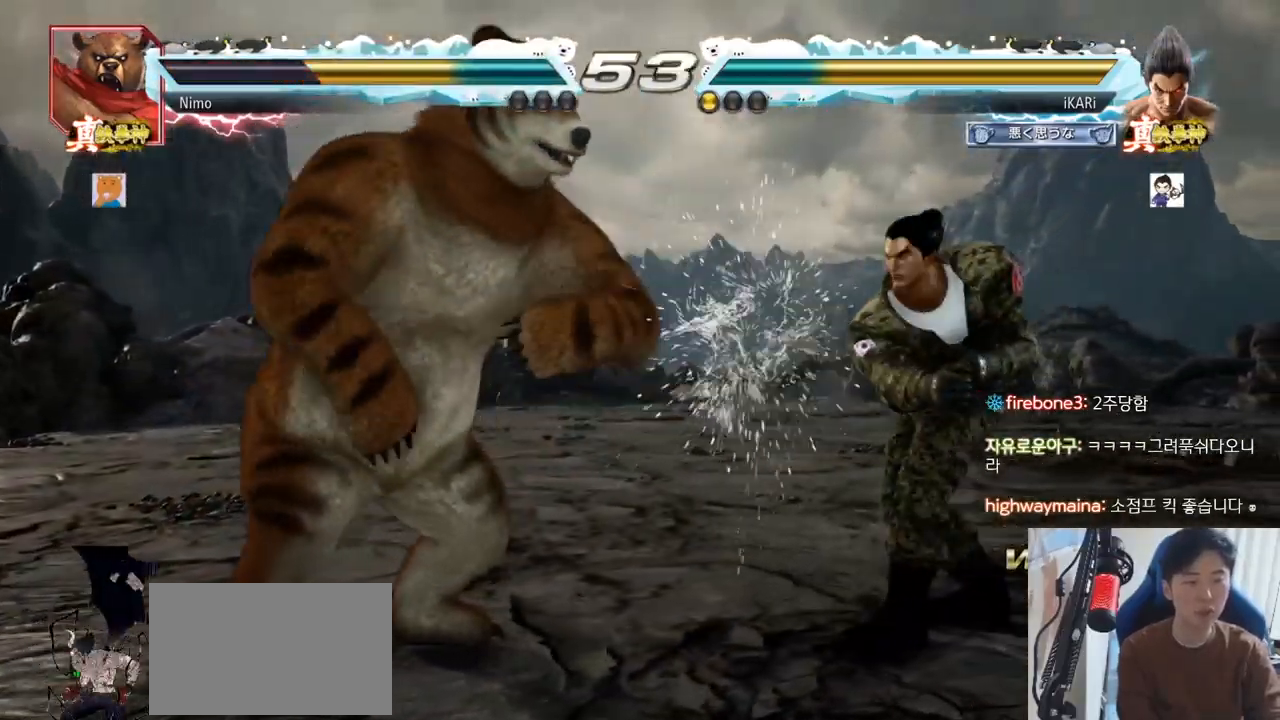
{"buttons": [], "left_stick": "right"}